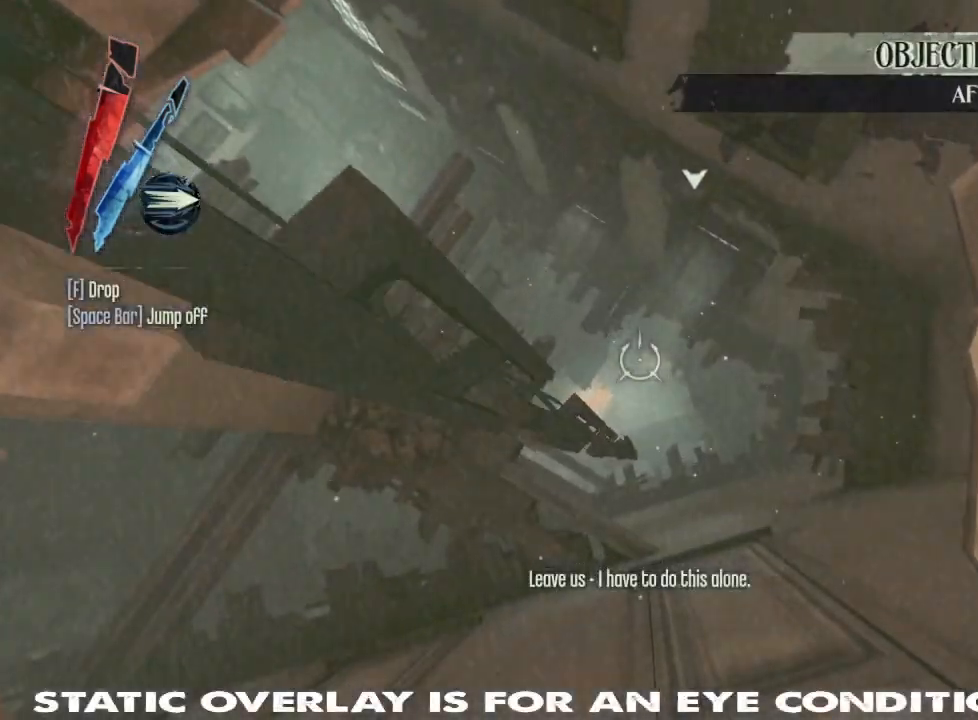
Gameplay with keyboard and mouse; each line is a JSON object with the keys and mouse buttons held at the frame after it. "events" lists presses ("down") and releases ("up") of "1", "2", "3", "4", "5", "a", "alt", "b", "c", "caps_lock", "ctrl", "d", "e", "f", "g", "q", "r", "s", "shift", "space", "super", "t", "tab", "tilde", "v", "w", "x", "z", "mouse_left", "mouse_wheel" and "mouse_right" between this image and that frame as [ms after this image, input, new state], when the widget could be followed in between. "mouse_left", "mouse_wheel", "mouse_right" = the "left", "wheel", "right" buttons of the "mouse" list. No other keys are recorded. "wheel" means that the mouse wheel is clicked or scrolled. Mouse movement is not recorded. Not read: other_keys.
{"keys": ["w"], "mouse": [], "events": []}
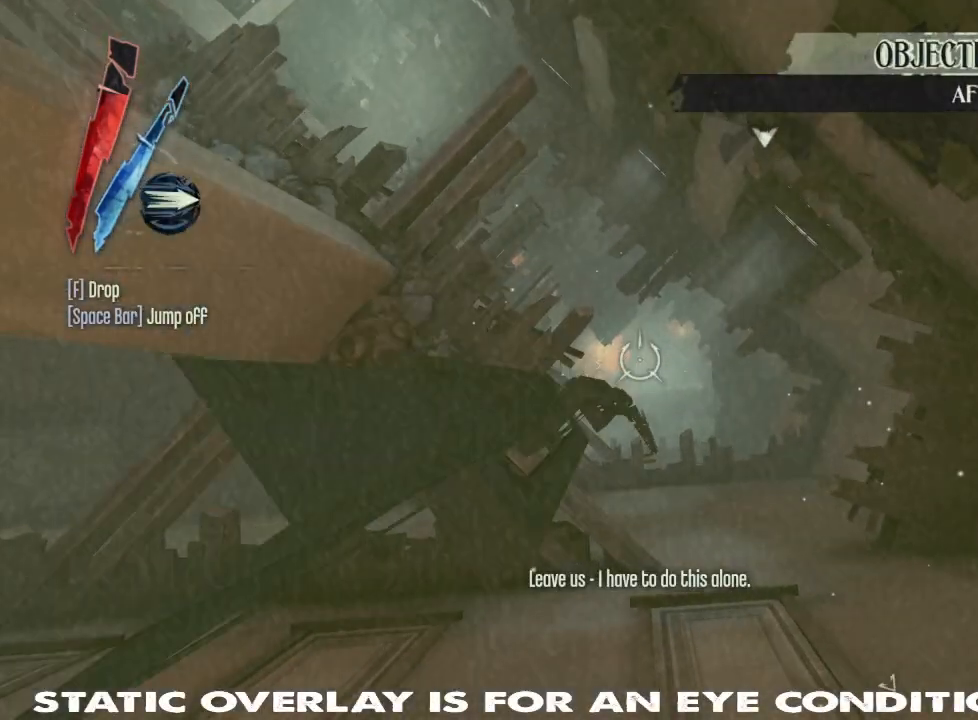
{"keys": ["w"], "mouse": ["right"], "events": [[200, "mouse_right", "down"], [267, "space", "down"], [467, "space", "up"]]}
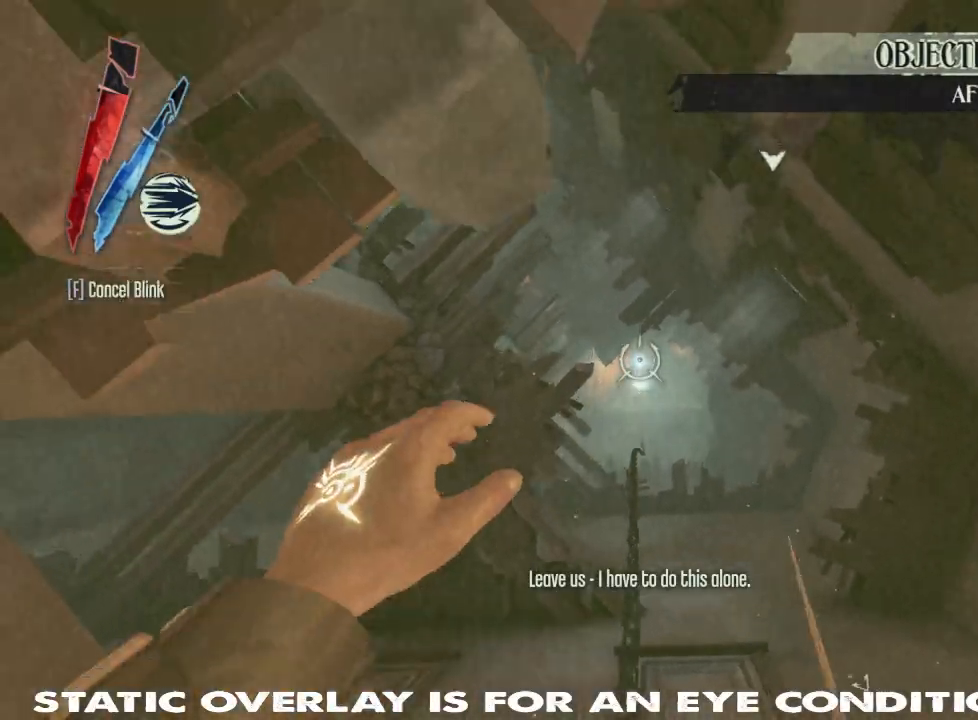
{"keys": ["d"], "mouse": ["right"], "events": [[150, "a", "down"], [350, "d", "down"], [367, "a", "up"], [467, "w", "up"]]}
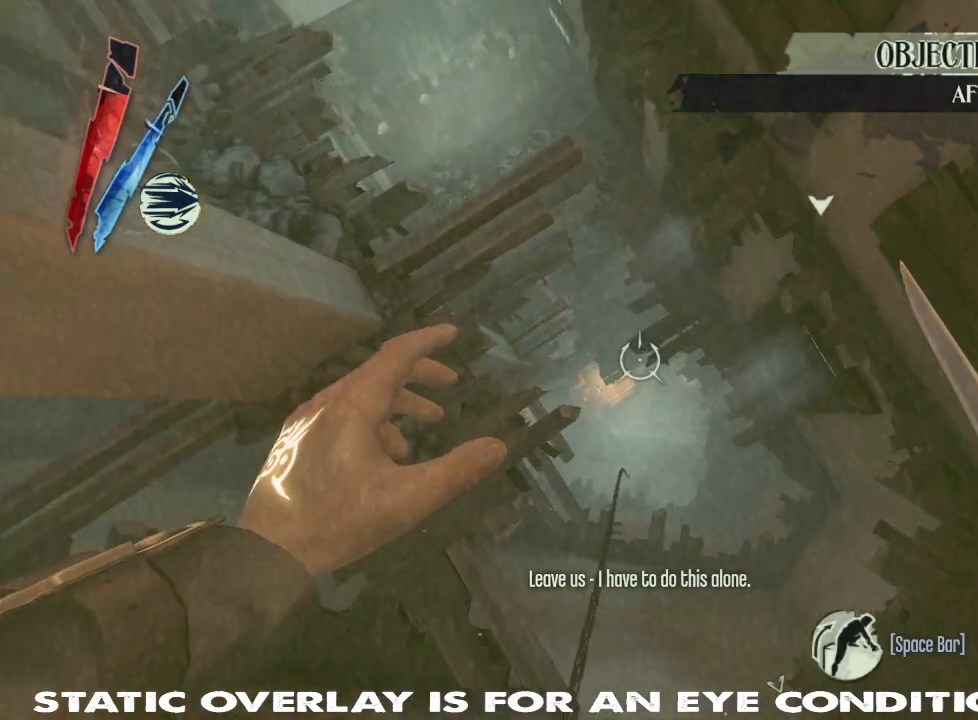
{"keys": ["a", "w"], "mouse": ["right"], "events": [[34, "w", "down"], [150, "a", "down"], [167, "d", "up"], [184, "mouse_right", "up"], [267, "mouse_right", "down"]]}
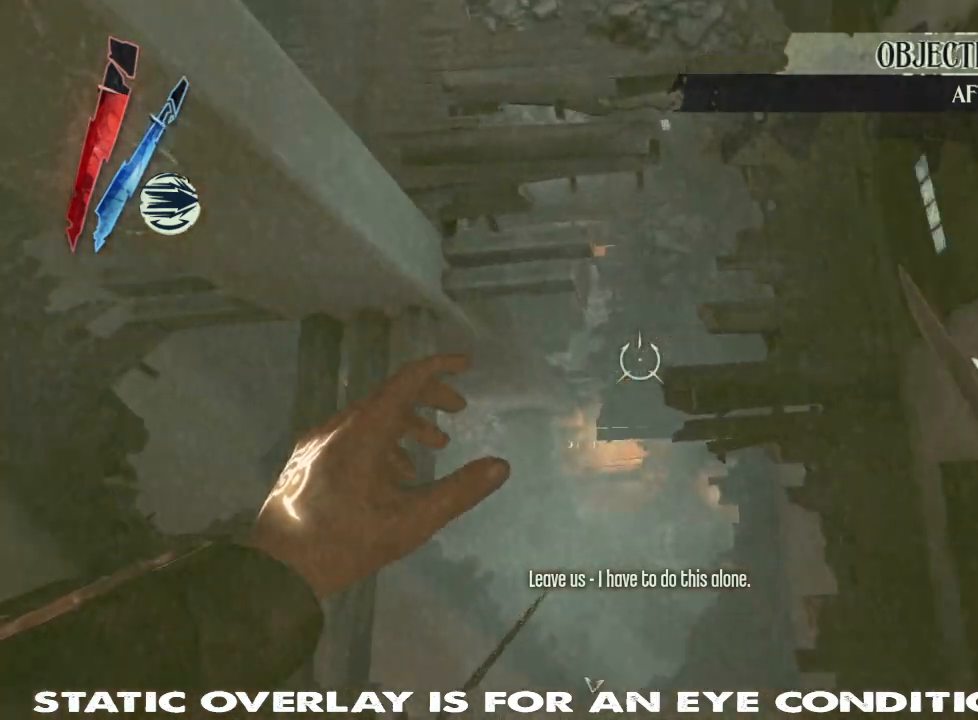
{"keys": ["shift", "w"], "mouse": [], "events": [[50, "a", "up"], [84, "mouse_right", "up"], [217, "shift", "down"]]}
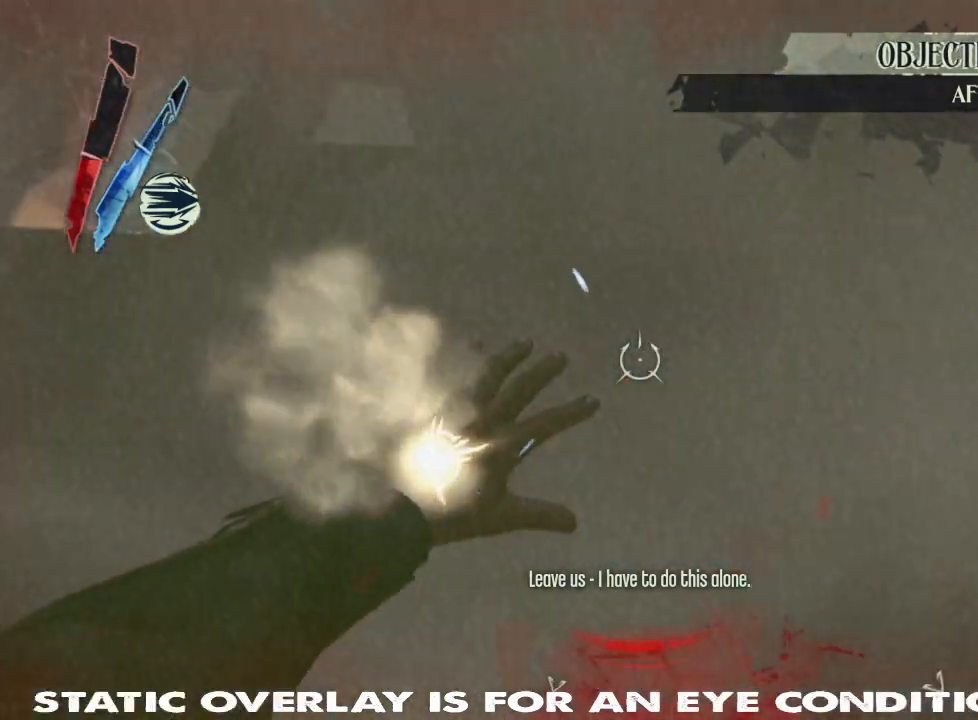
{"keys": ["r", "w"], "mouse": [], "events": [[117, "shift", "up"], [317, "w", "up"], [434, "r", "down"], [484, "w", "down"]]}
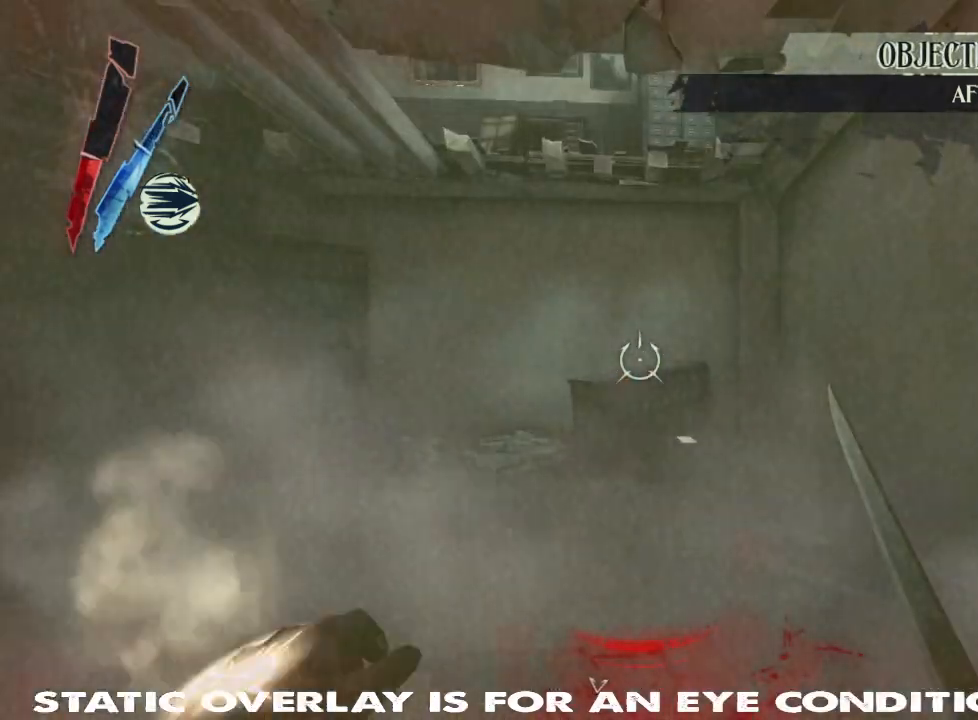
{"keys": ["w"], "mouse": [], "events": [[134, "r", "up"], [300, "r", "down"], [450, "r", "up"]]}
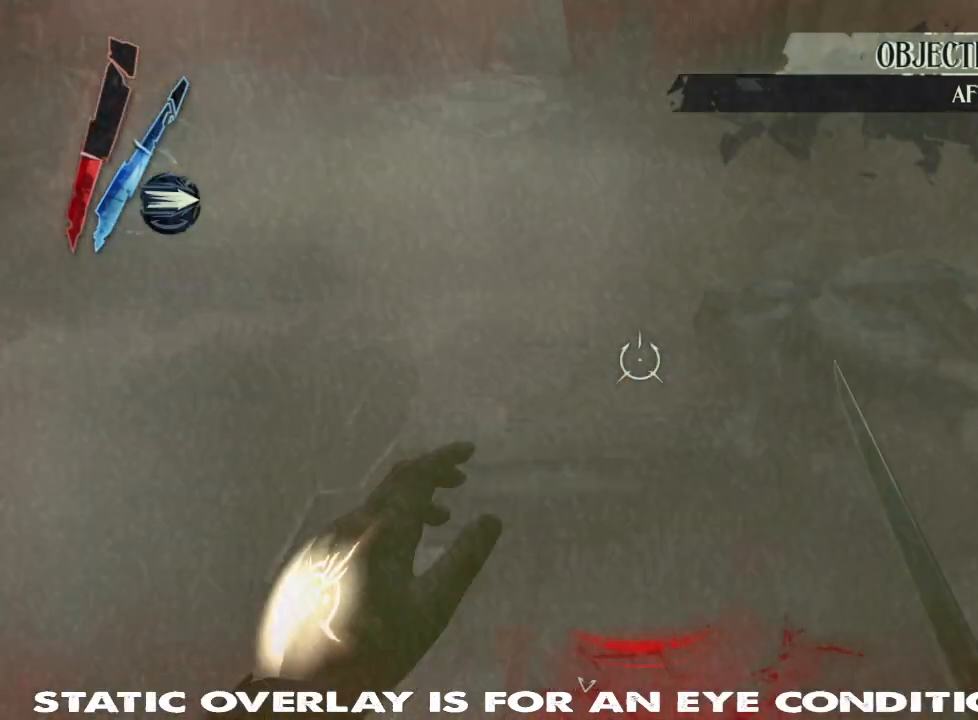
{"keys": ["shift", "w"], "mouse": [], "events": [[84, "shift", "down"]]}
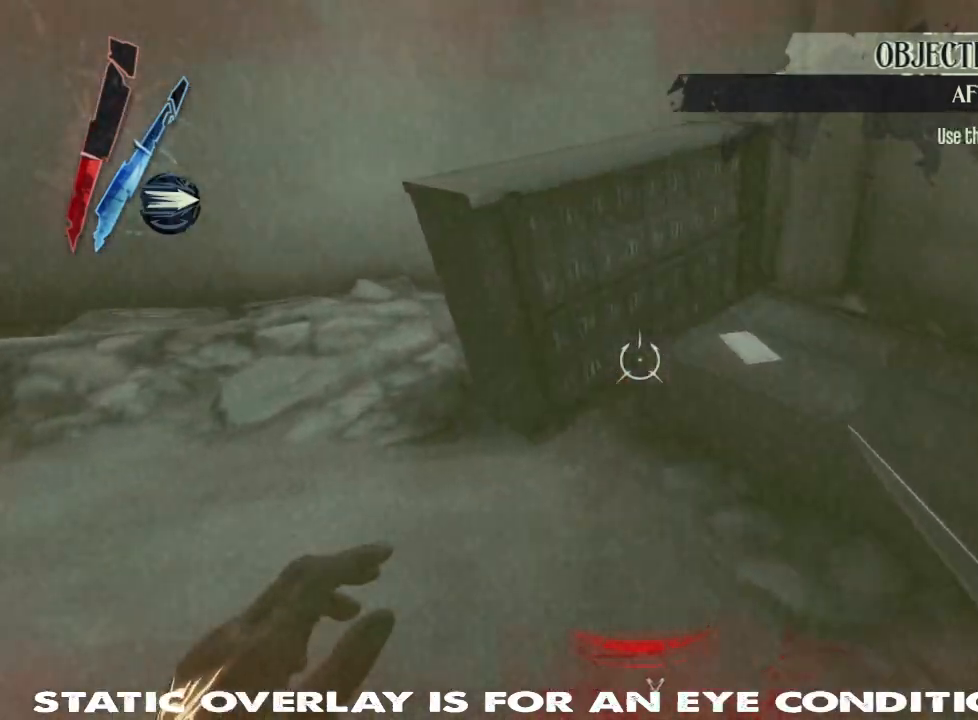
{"keys": ["shift", "w"], "mouse": [], "events": [[117, "shift", "up"], [217, "w", "up"], [284, "a", "down"], [384, "w", "down"], [450, "shift", "down"], [467, "a", "up"]]}
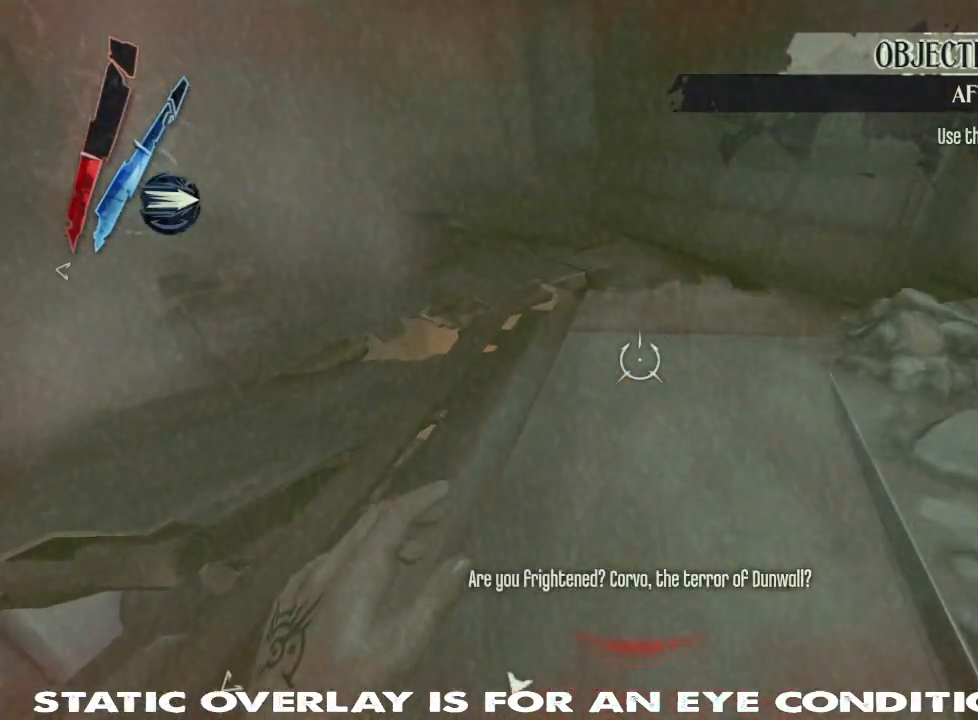
{"keys": ["shift", "w"], "mouse": [], "events": [[267, "a", "down"], [317, "shift", "up"], [334, "a", "up"], [484, "shift", "down"]]}
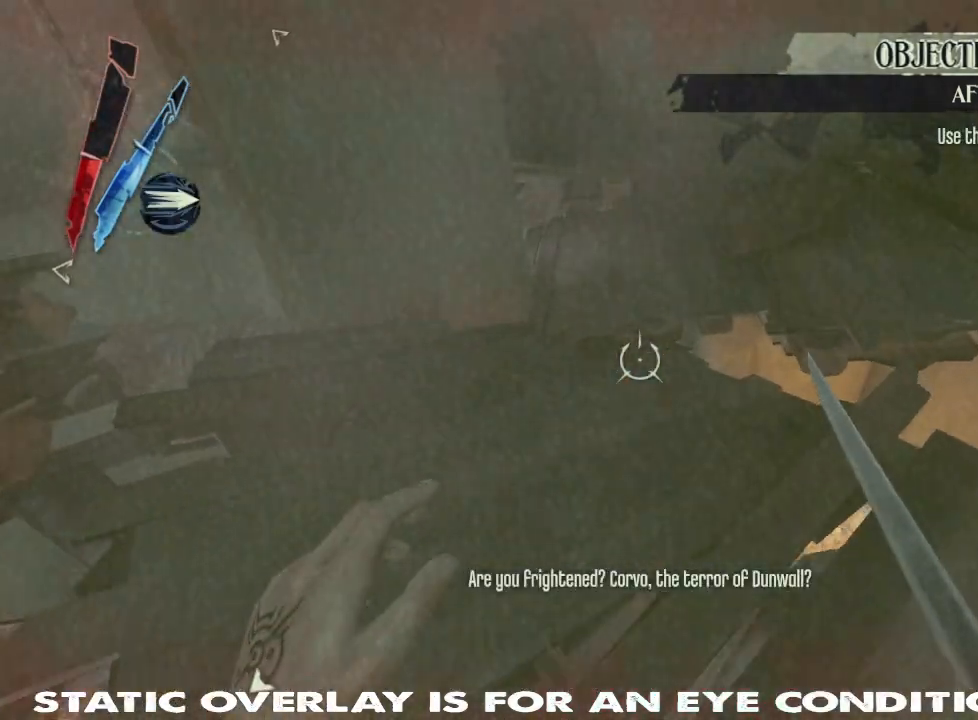
{"keys": ["a", "shift", "w"], "mouse": [], "events": [[317, "a", "down"]]}
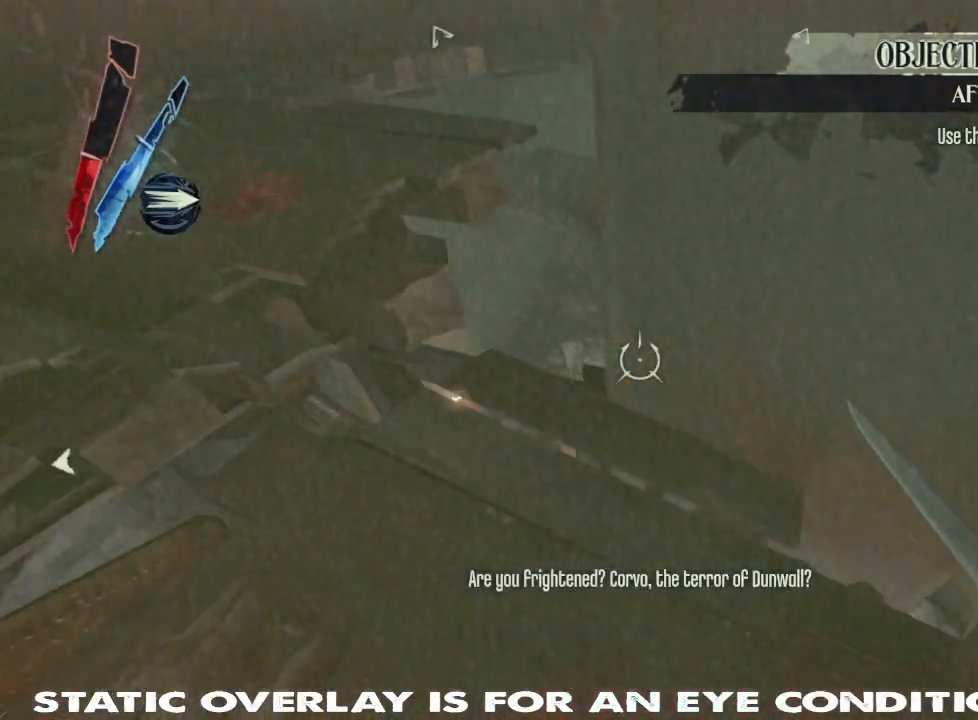
{"keys": ["w"], "mouse": [], "events": [[317, "shift", "up"], [367, "a", "up"]]}
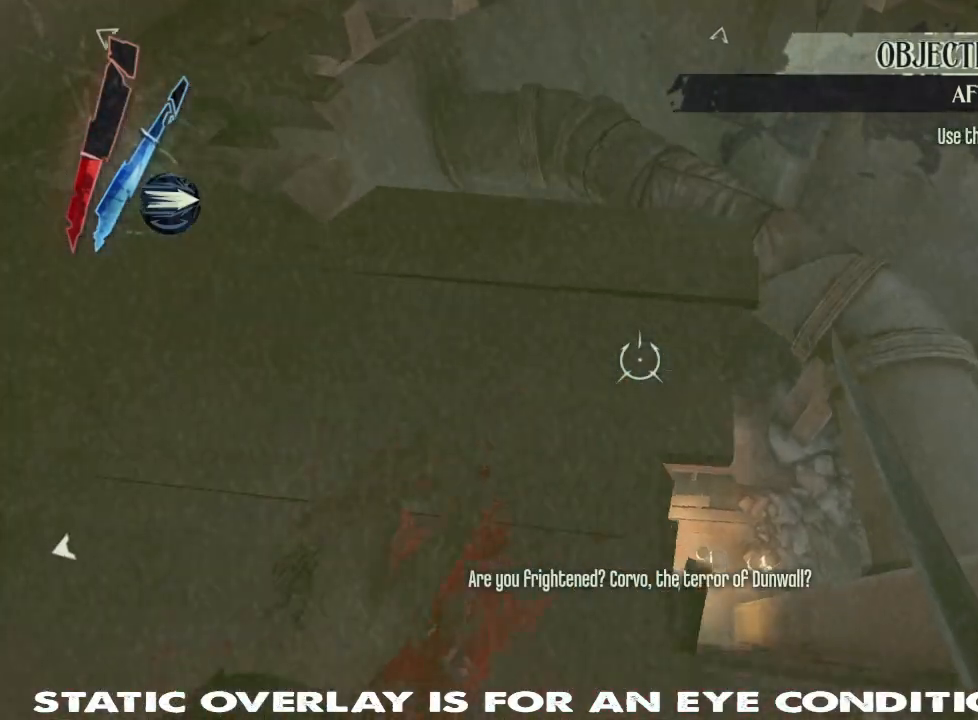
{"keys": ["d", "w"], "mouse": [], "events": [[500, "d", "down"]]}
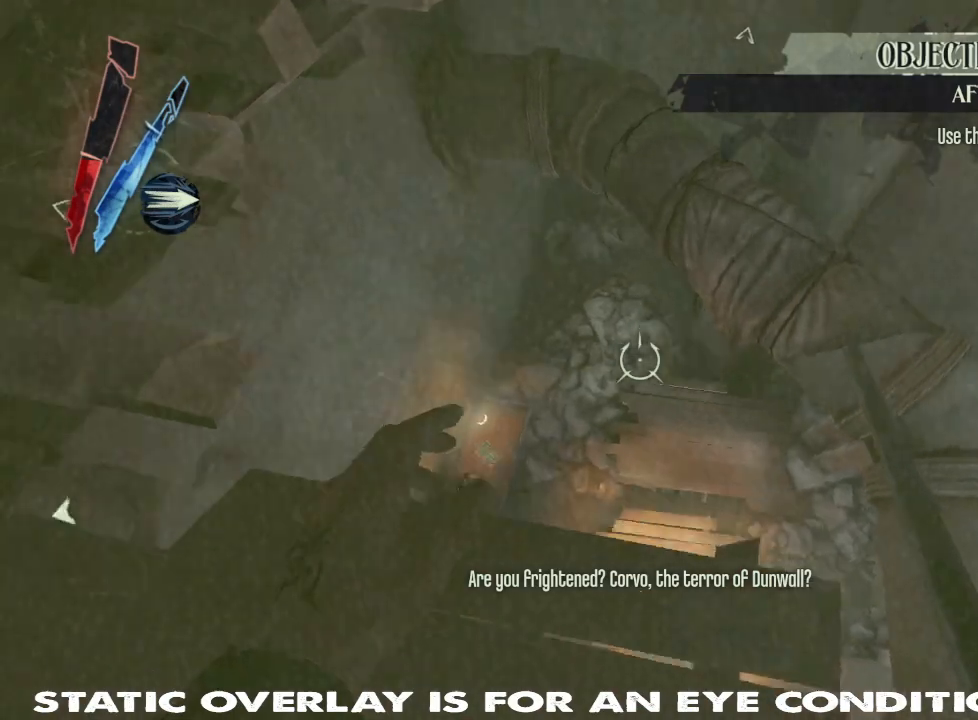
{"keys": ["a"], "mouse": [], "events": [[150, "w", "up"], [417, "d", "up"], [434, "a", "down"]]}
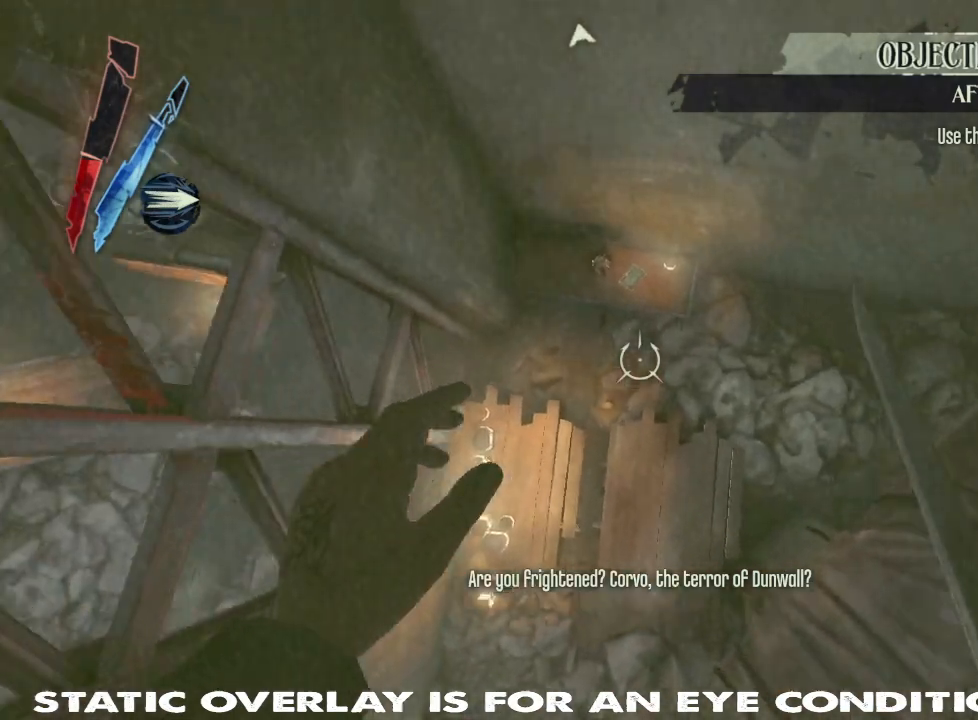
{"keys": ["w"], "mouse": [], "events": [[34, "a", "up"], [34, "d", "down"], [200, "a", "down"], [234, "d", "up"], [384, "a", "up"], [417, "w", "down"]]}
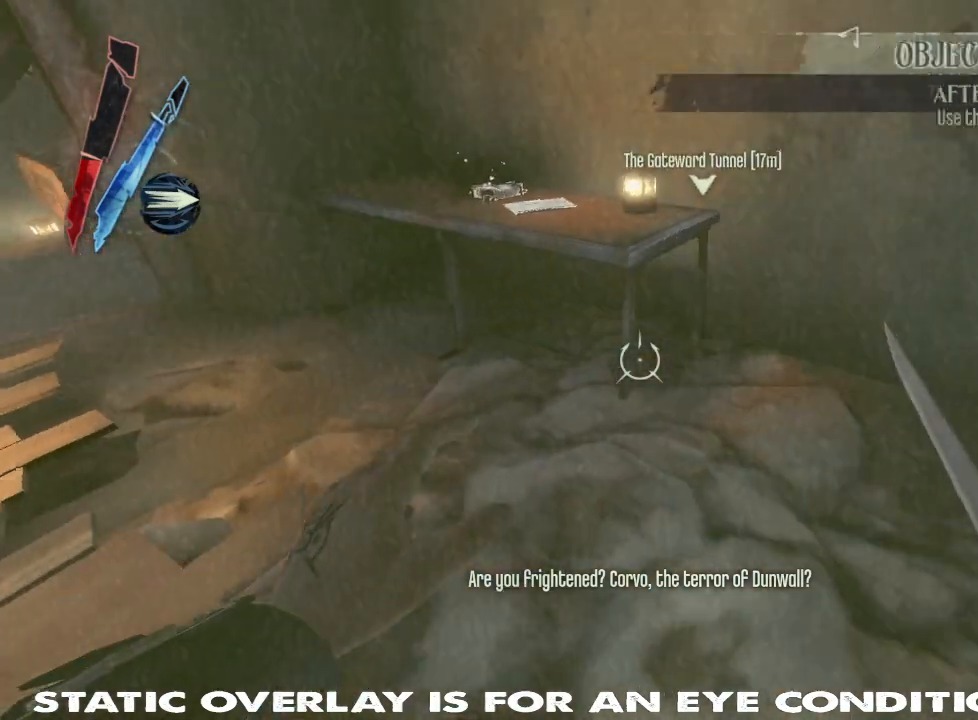
{"keys": [], "mouse": [], "events": [[67, "shift", "down"], [300, "shift", "up"], [484, "w", "up"]]}
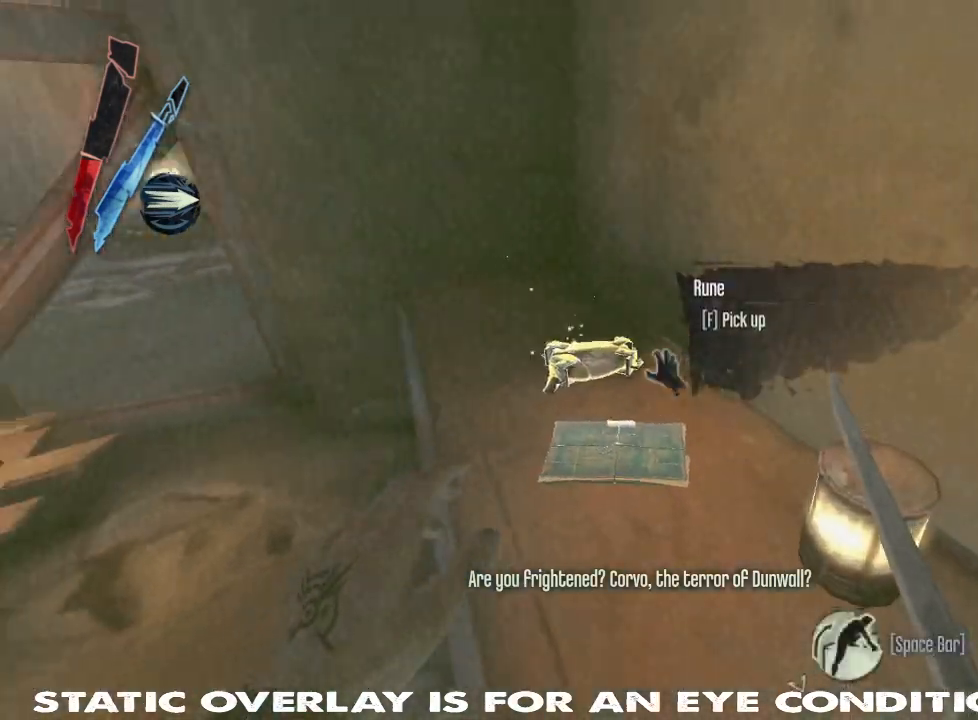
{"keys": [], "mouse": [], "events": []}
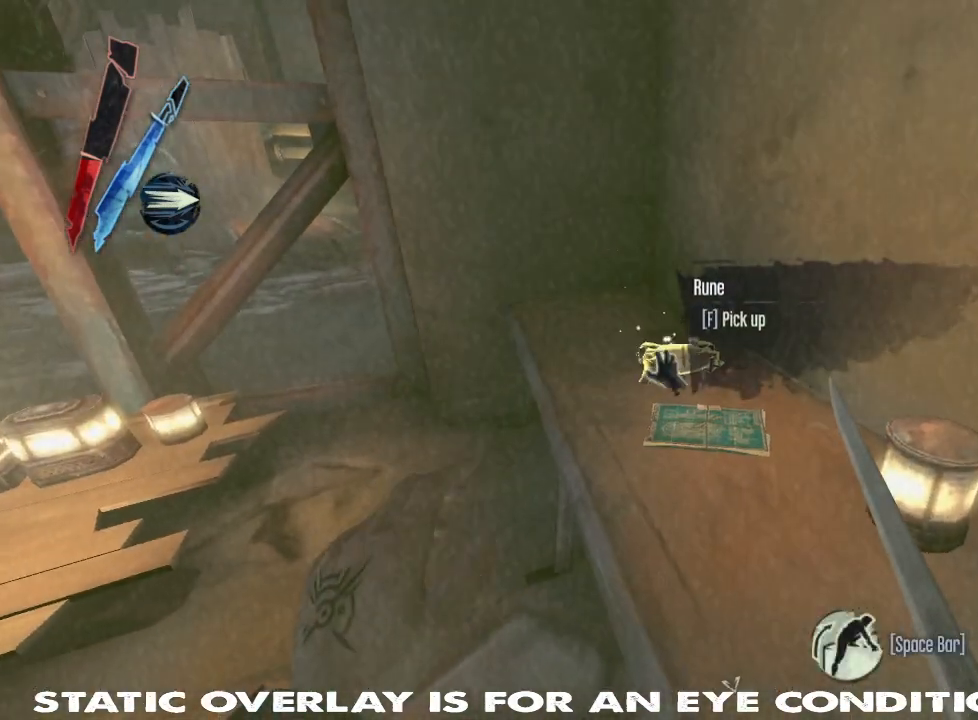
{"keys": [], "mouse": [], "events": [[184, "f", "down"], [300, "f", "up"]]}
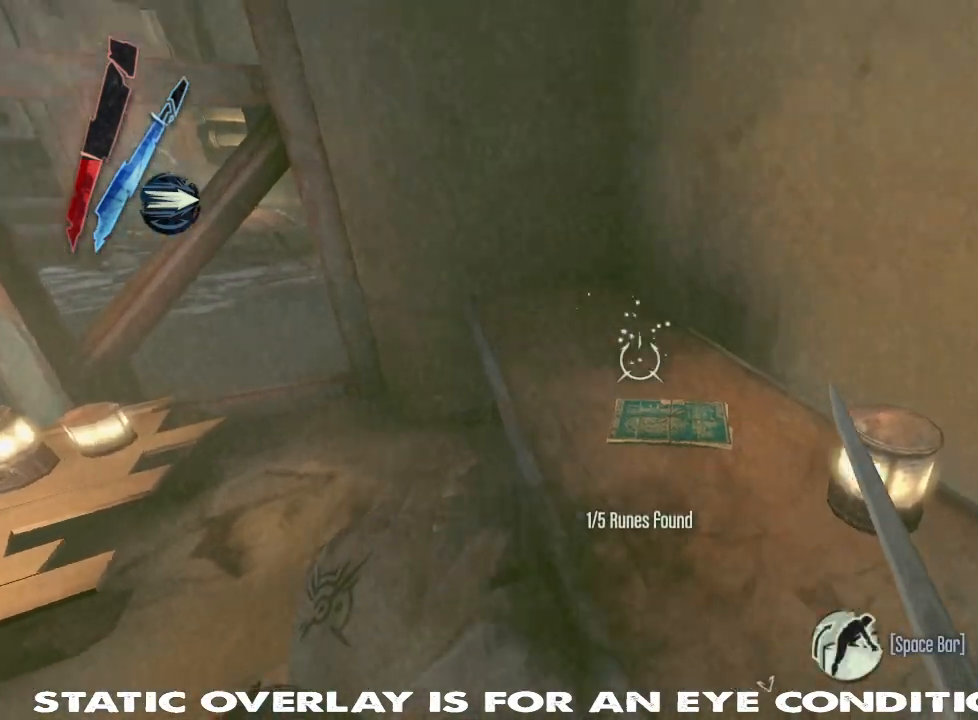
{"keys": ["shift", "w"], "mouse": [], "events": [[34, "w", "down"], [50, "a", "down"], [100, "a", "up"], [100, "shift", "down"]]}
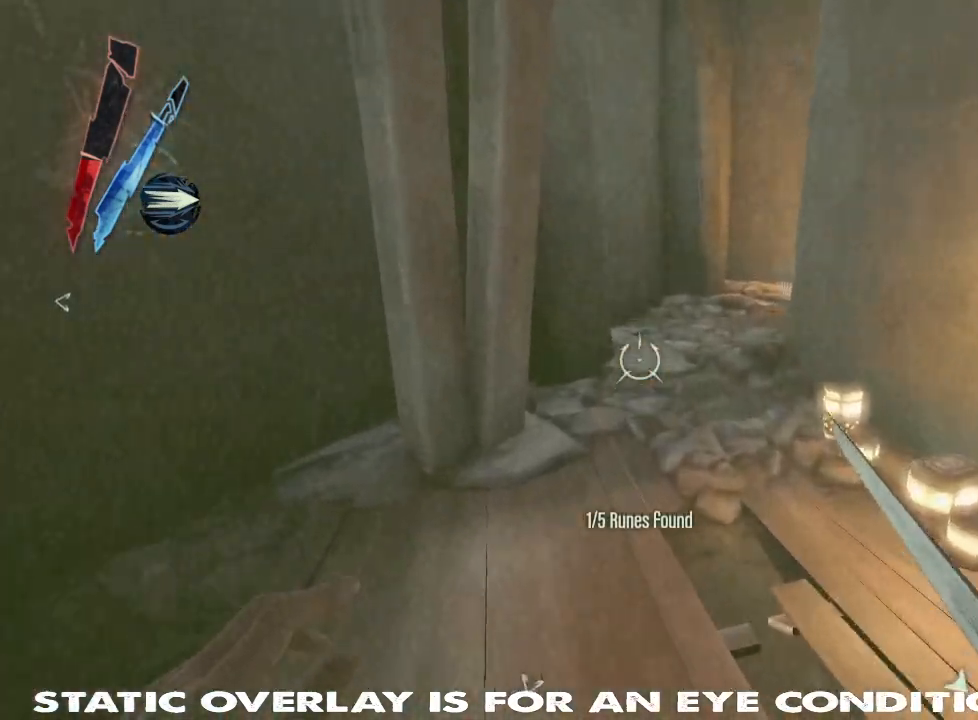
{"keys": ["d", "shift", "w"], "mouse": [], "events": [[284, "shift", "up"], [317, "d", "down"], [417, "shift", "down"]]}
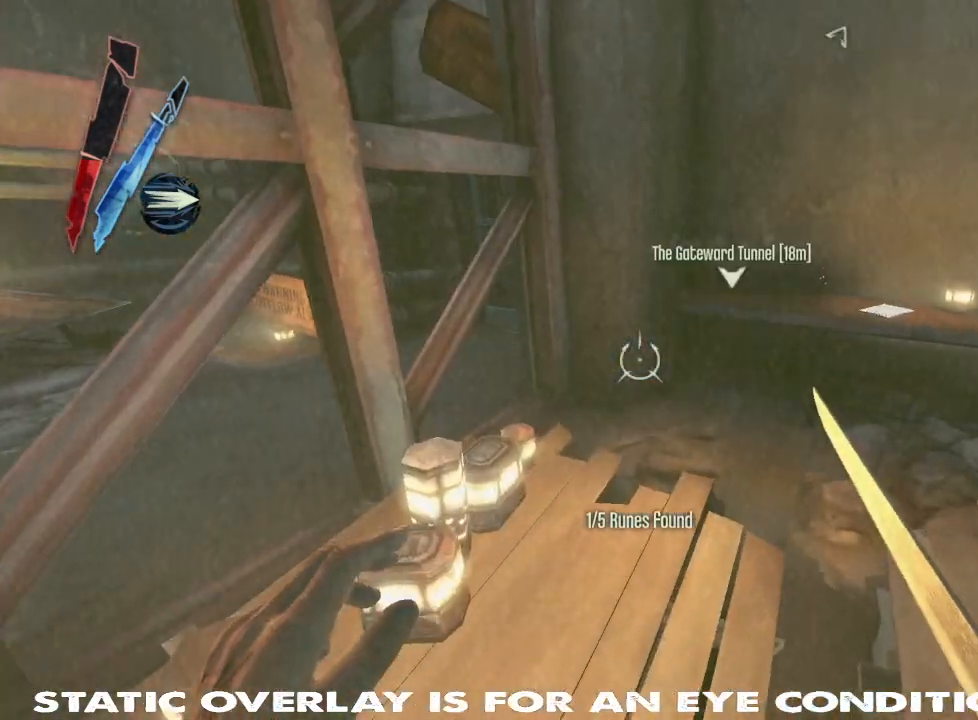
{"keys": ["f"], "mouse": [], "events": [[34, "d", "up"], [350, "shift", "up"], [434, "w", "up"], [500, "f", "down"]]}
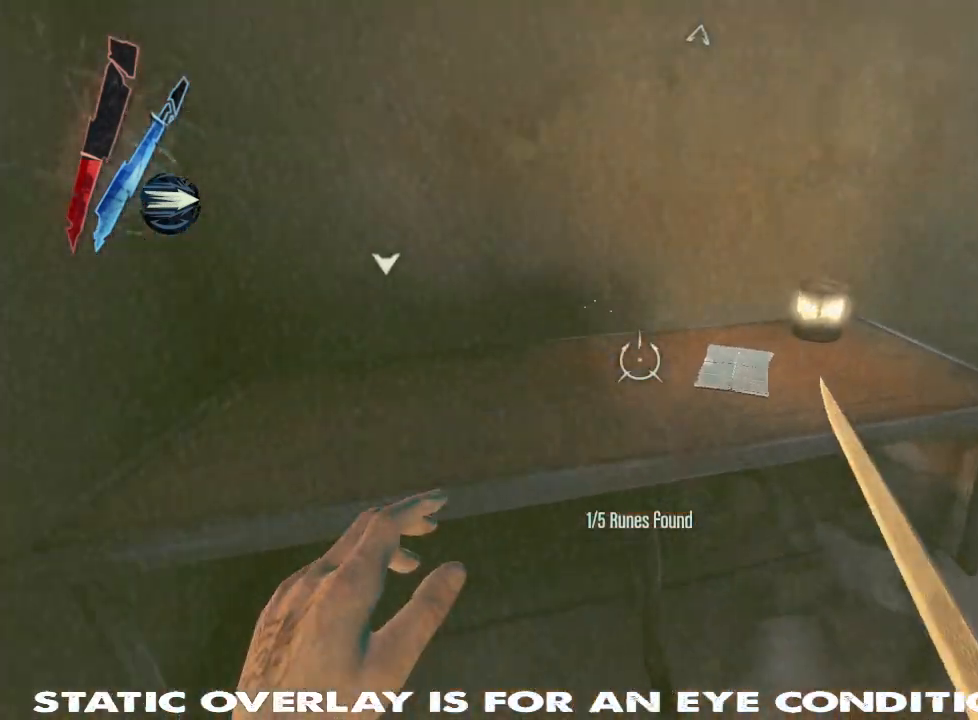
{"keys": [], "mouse": [], "events": [[117, "f", "up"], [250, "f", "down"], [334, "f", "up"]]}
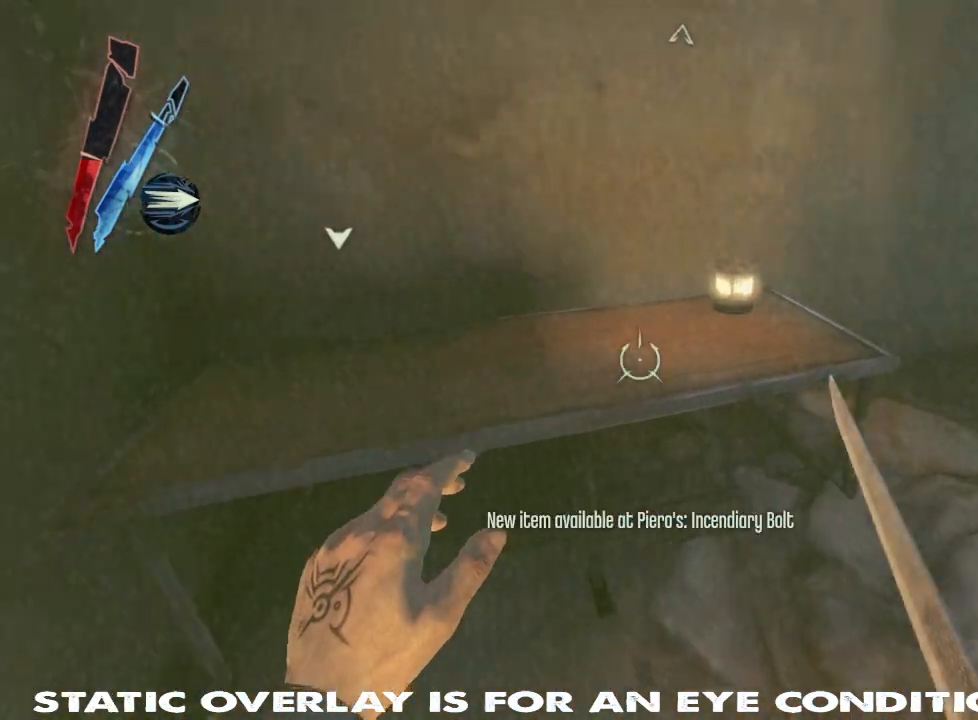
{"keys": ["a", "shift", "w"], "mouse": [], "events": [[17, "a", "down"], [50, "w", "down"], [150, "shift", "down"]]}
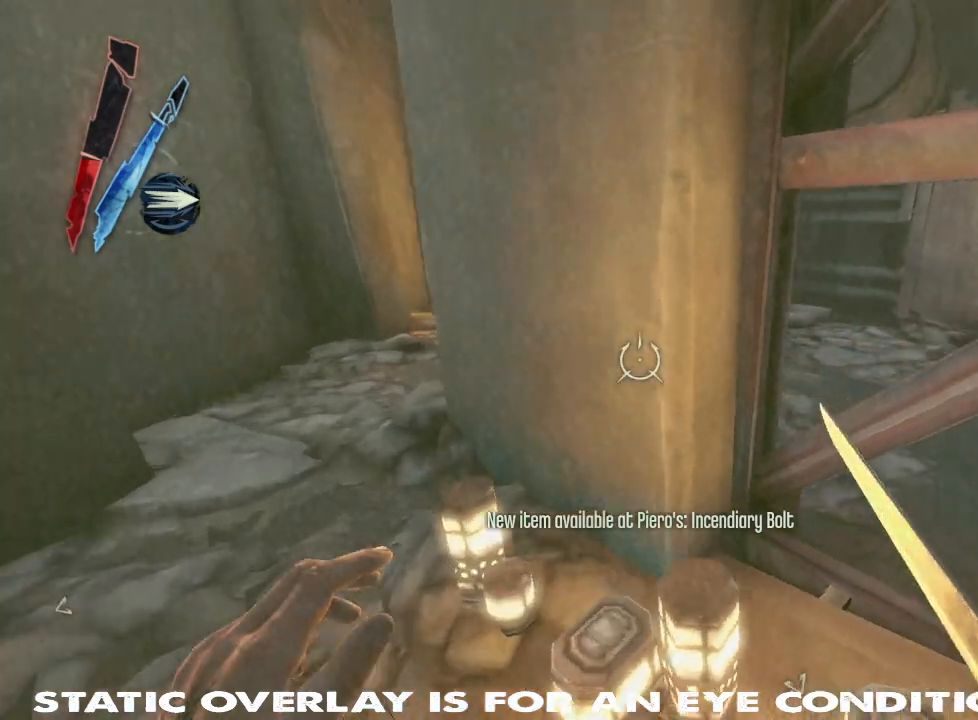
{"keys": ["a", "shift", "w"], "mouse": [], "events": []}
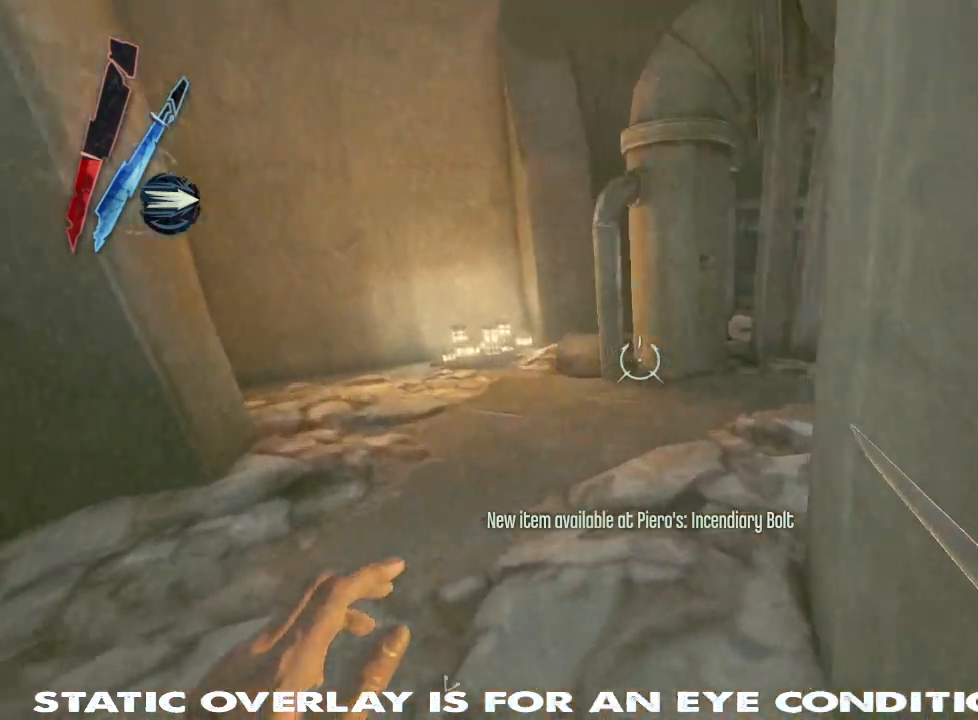
{"keys": ["shift", "w"], "mouse": [], "events": [[300, "a", "up"]]}
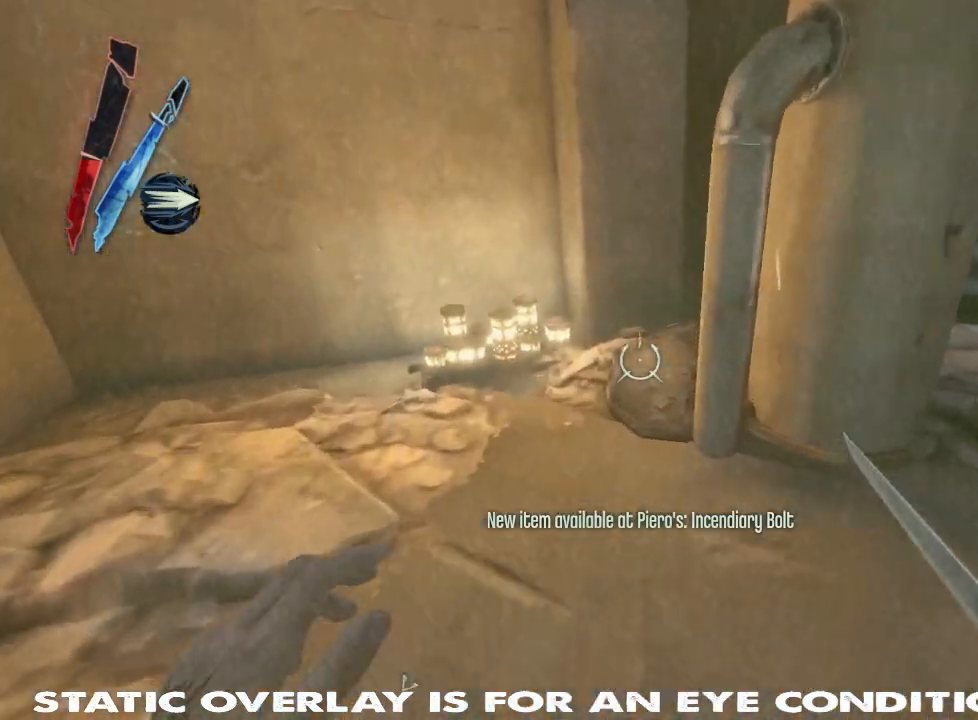
{"keys": ["shift", "w"], "mouse": [], "events": [[50, "w", "up"], [67, "shift", "up"], [184, "w", "down"], [234, "shift", "down"]]}
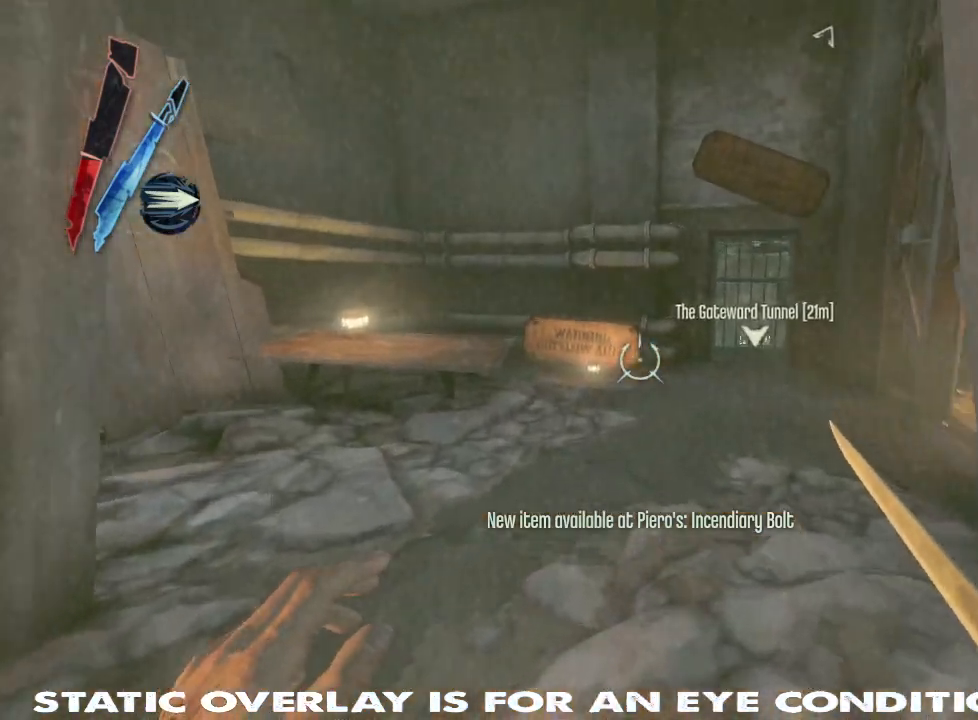
{"keys": ["shift", "w"], "mouse": [], "events": []}